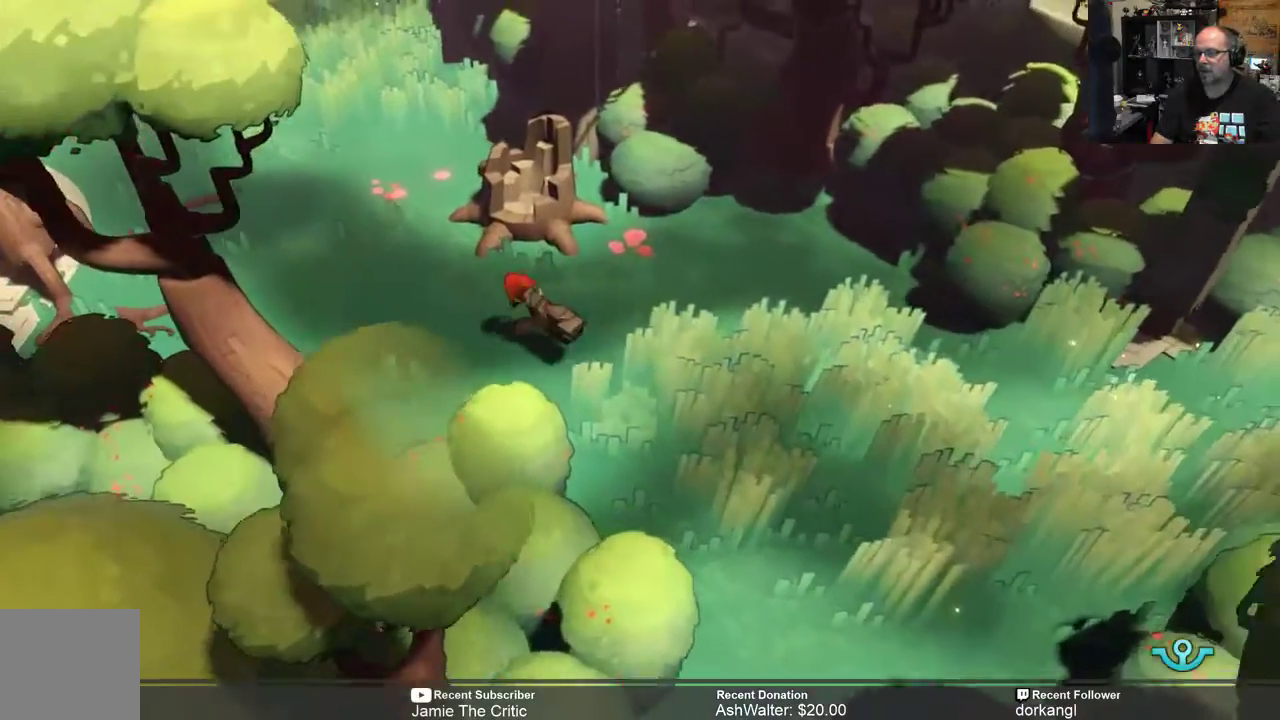
Gameplay with a controller (Xbox layout); each line is a JSON object with the inputs held at the frame after it. "events" lists button and stick changes between this image and that frame as [ms after this image, input, new state], when the widget could be followed in between.
{"buttons": ["R2"], "left_stick": "up-left", "right_stick": "center", "events": []}
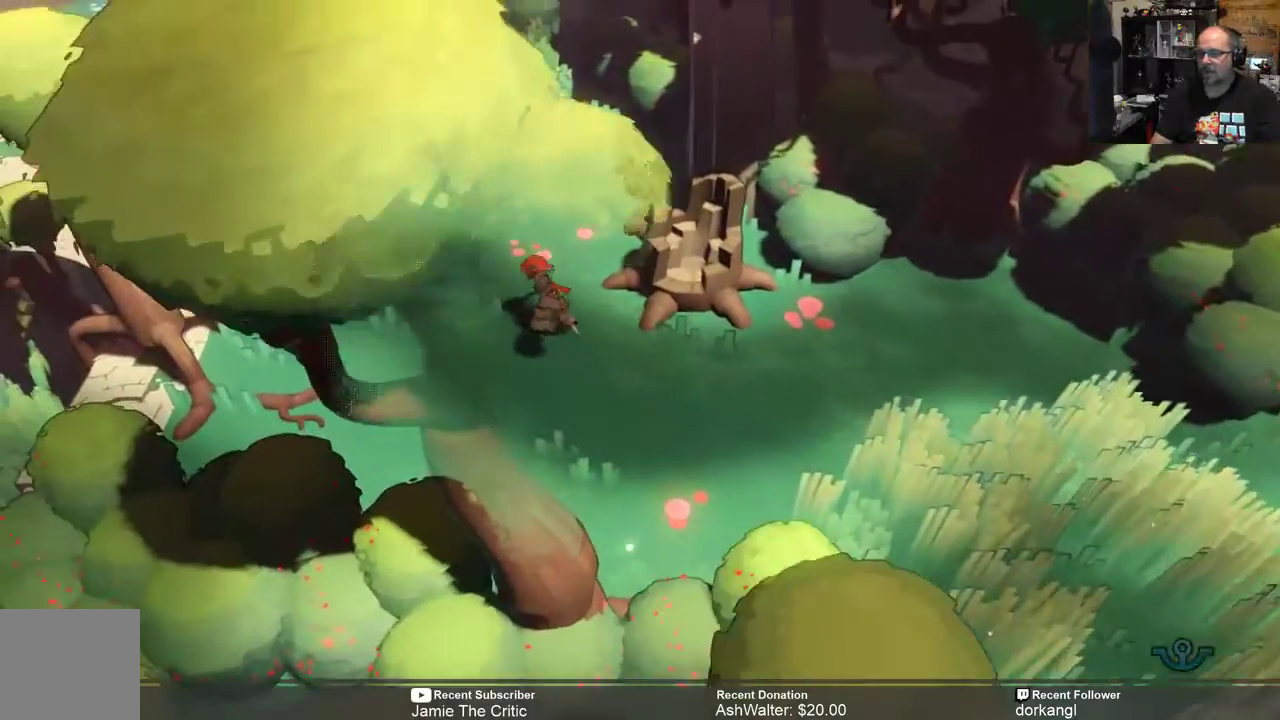
{"buttons": ["R2"], "left_stick": "up-left", "right_stick": "center", "events": []}
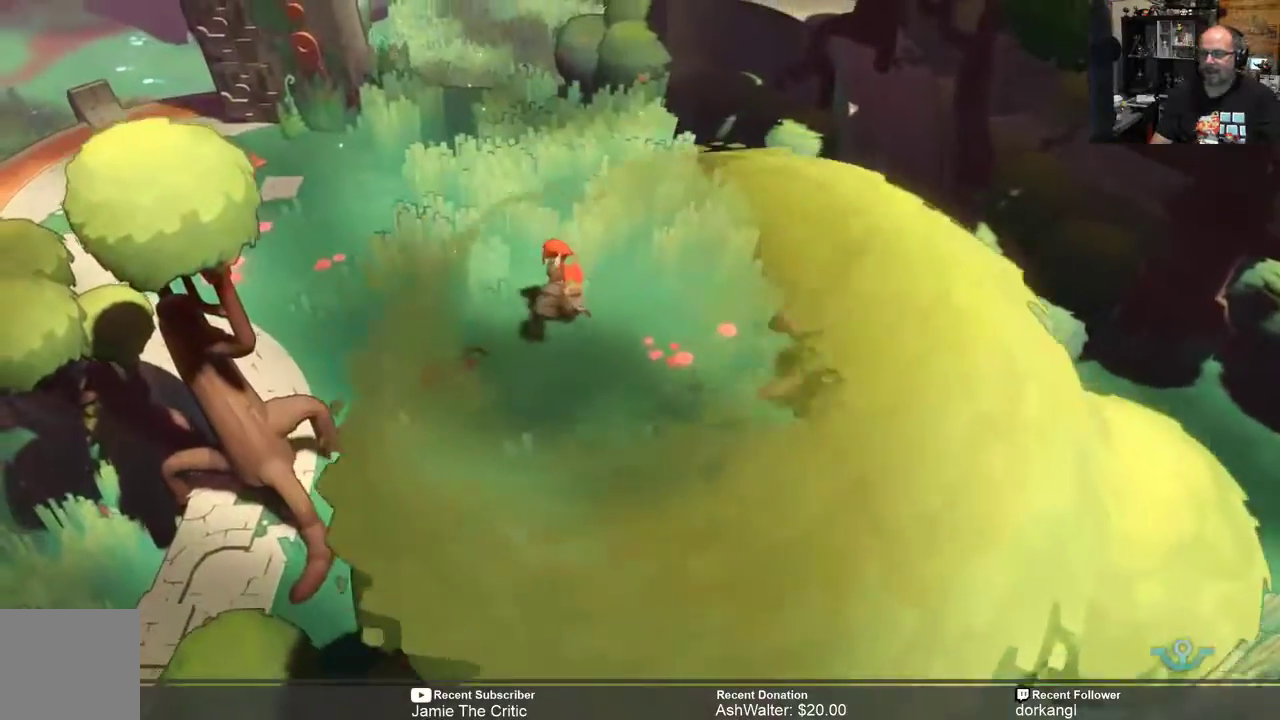
{"buttons": ["R2"], "left_stick": "up-left", "right_stick": "center", "events": []}
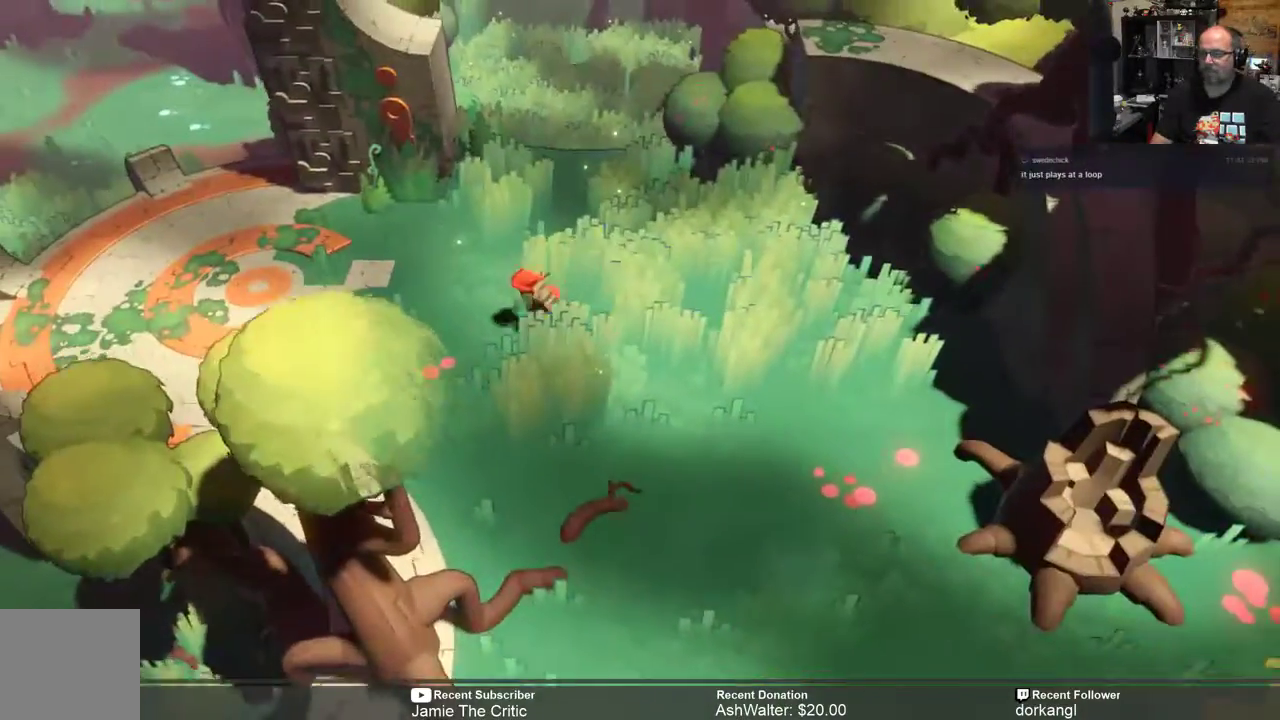
{"buttons": ["R2"], "left_stick": "center", "right_stick": "center", "events": [[350, "left_stick", "center"]]}
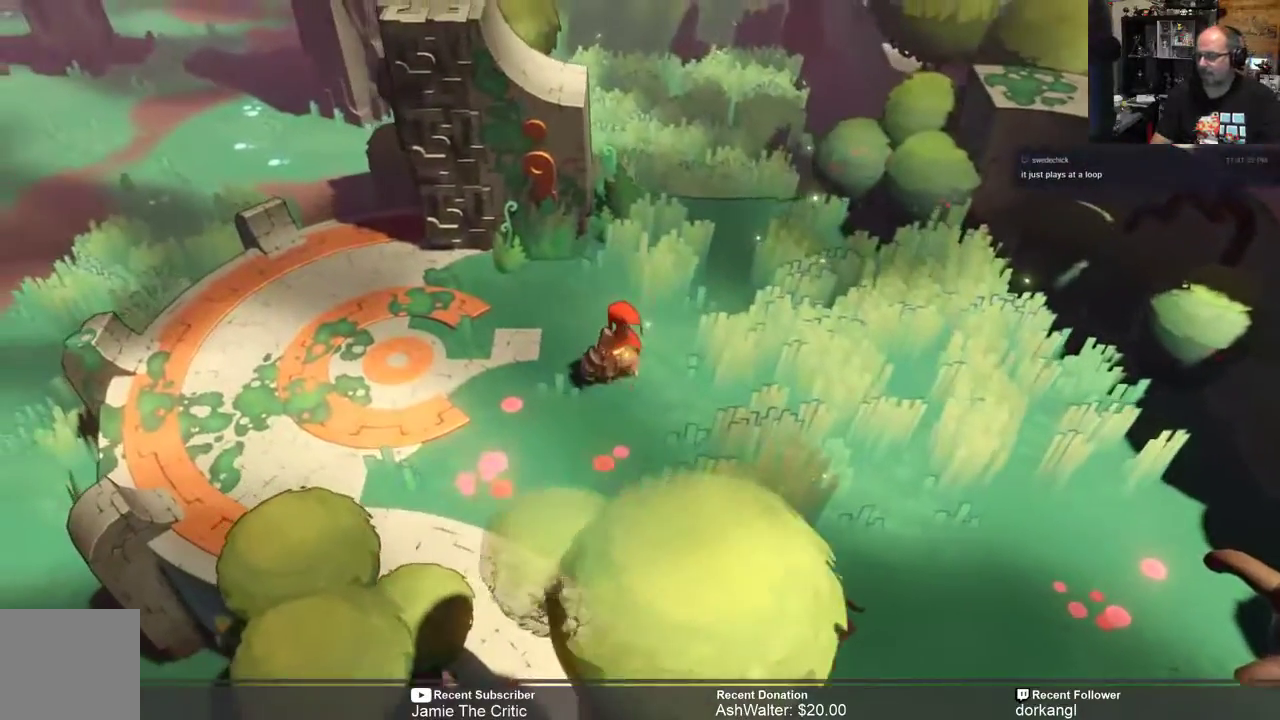
{"buttons": ["R2"], "left_stick": "center", "right_stick": "center", "events": []}
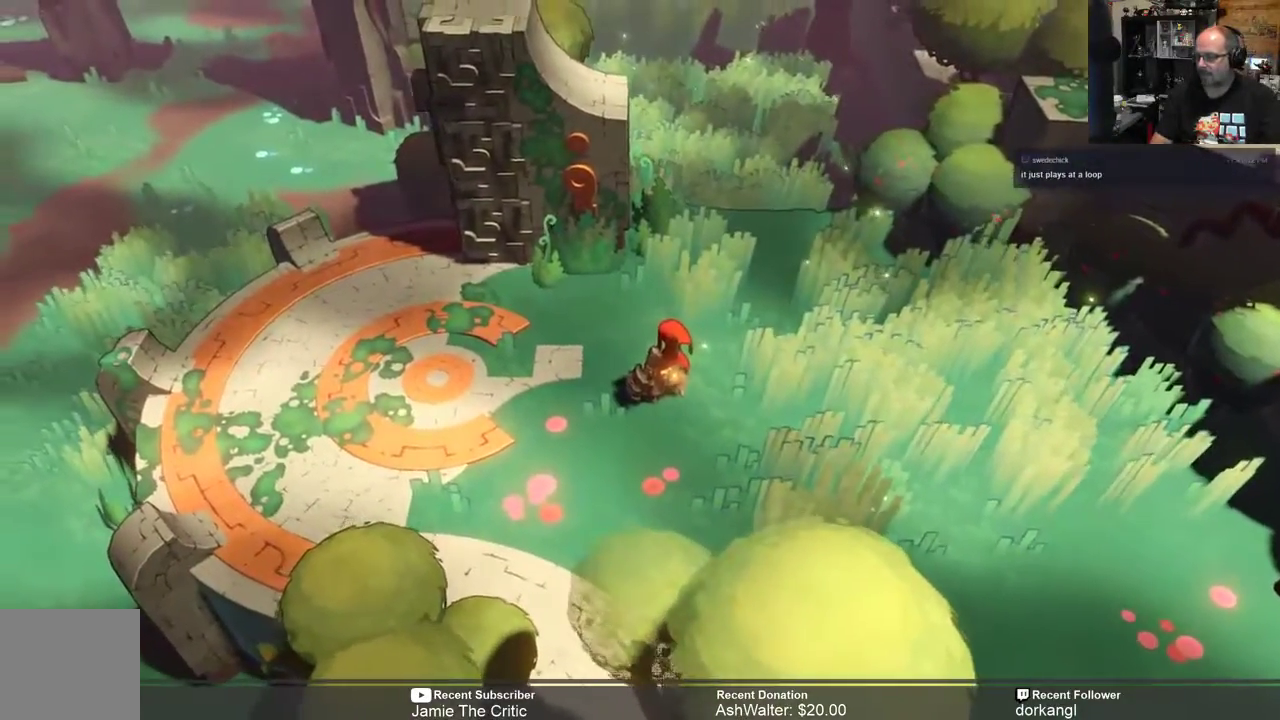
{"buttons": ["R2"], "left_stick": "up-left", "right_stick": "center", "events": [[167, "left_stick", "left"], [500, "left_stick", "up-left"]]}
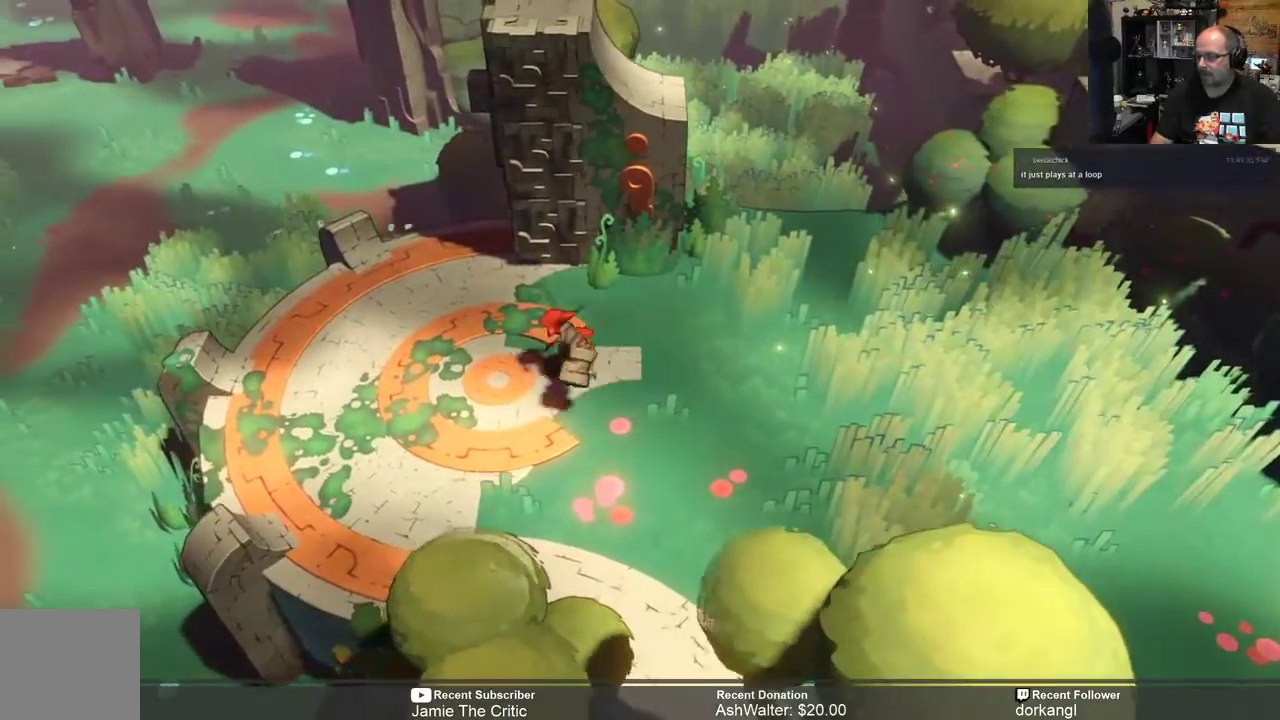
{"buttons": ["R2"], "left_stick": "center", "right_stick": "center", "events": [[300, "left_stick", "center"]]}
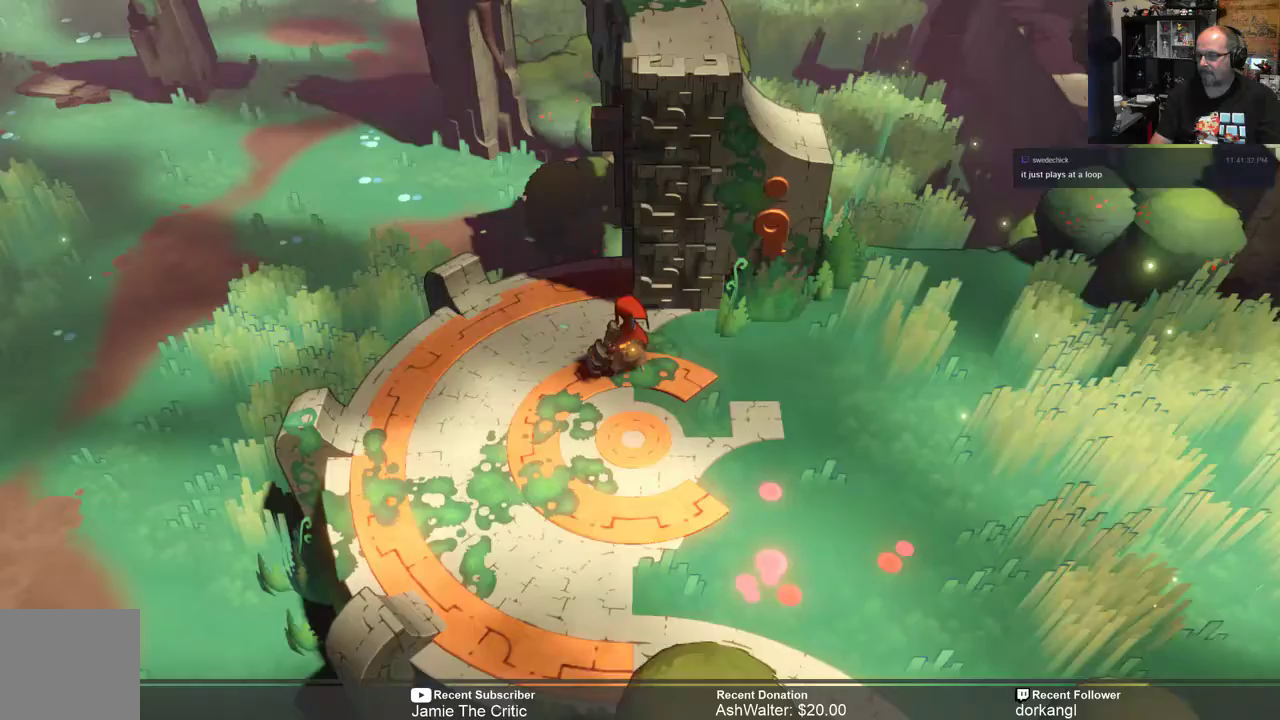
{"buttons": ["R2"], "left_stick": "center", "right_stick": "center", "events": []}
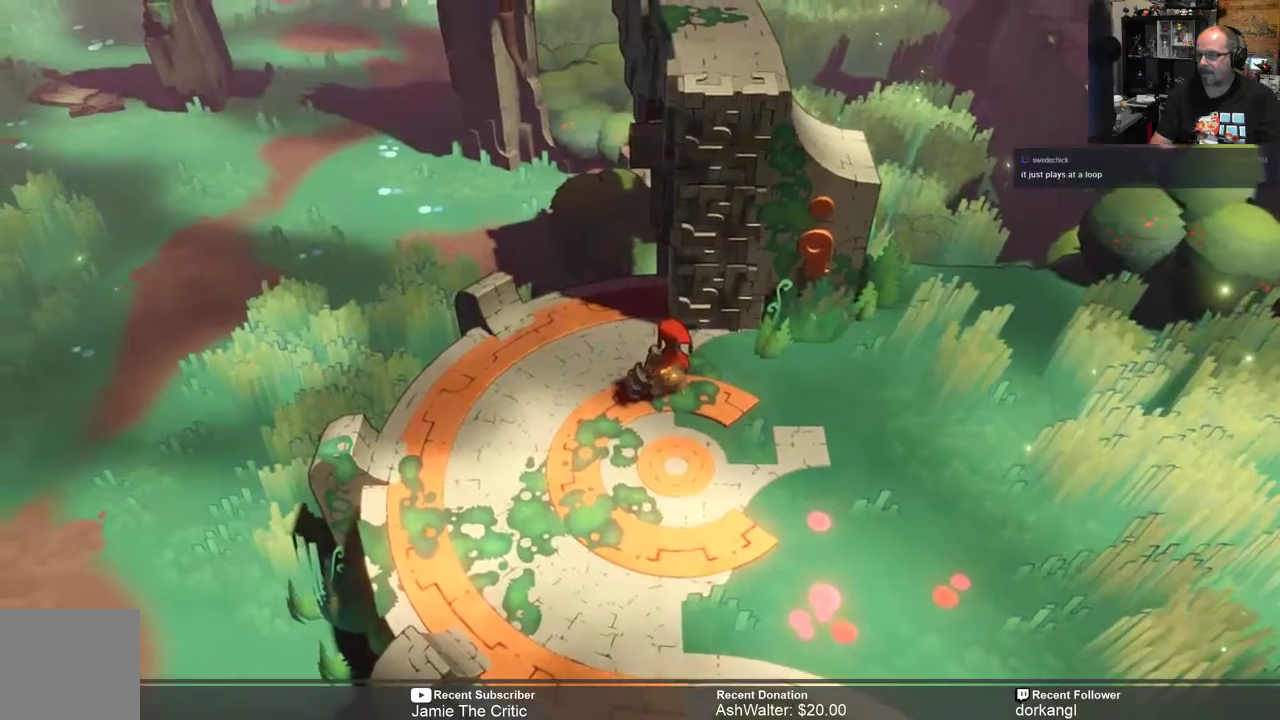
{"buttons": ["R2"], "left_stick": "left", "right_stick": "center", "events": [[117, "left_stick", "up-right"], [267, "left_stick", "center"], [417, "left_stick", "left"]]}
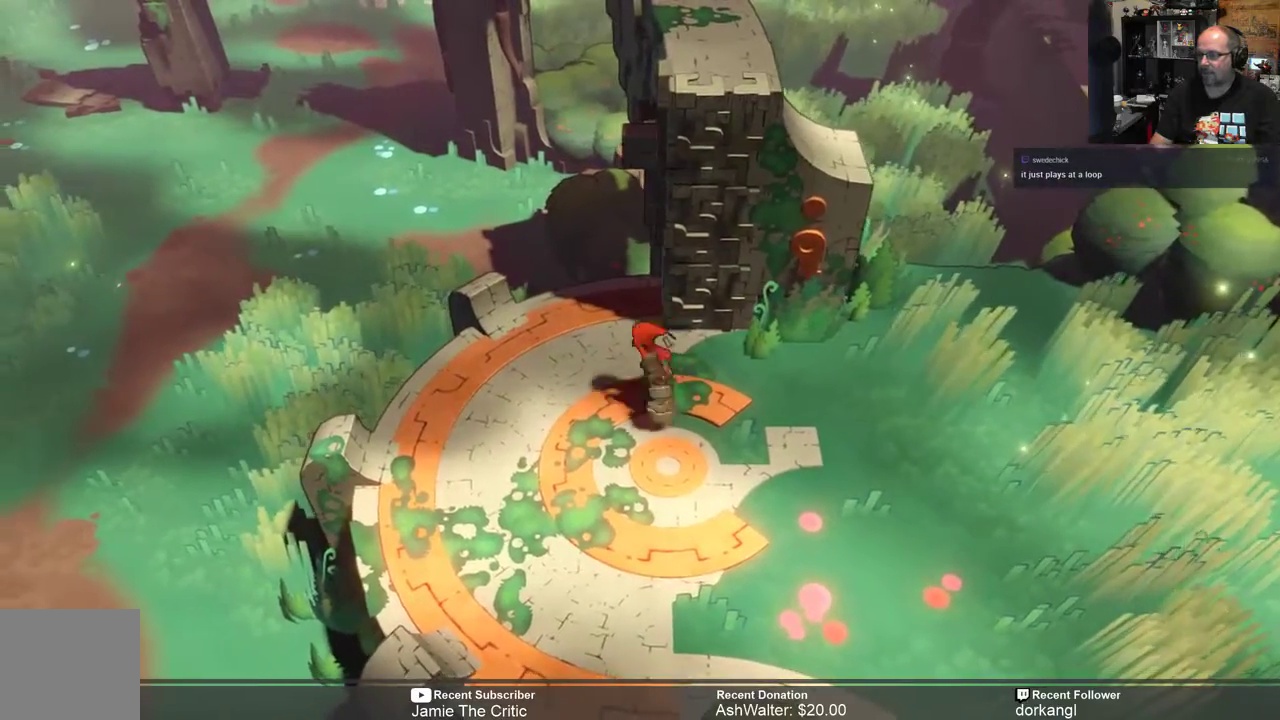
{"buttons": ["R2"], "left_stick": "down-left", "right_stick": "center", "events": [[250, "left_stick", "down-left"]]}
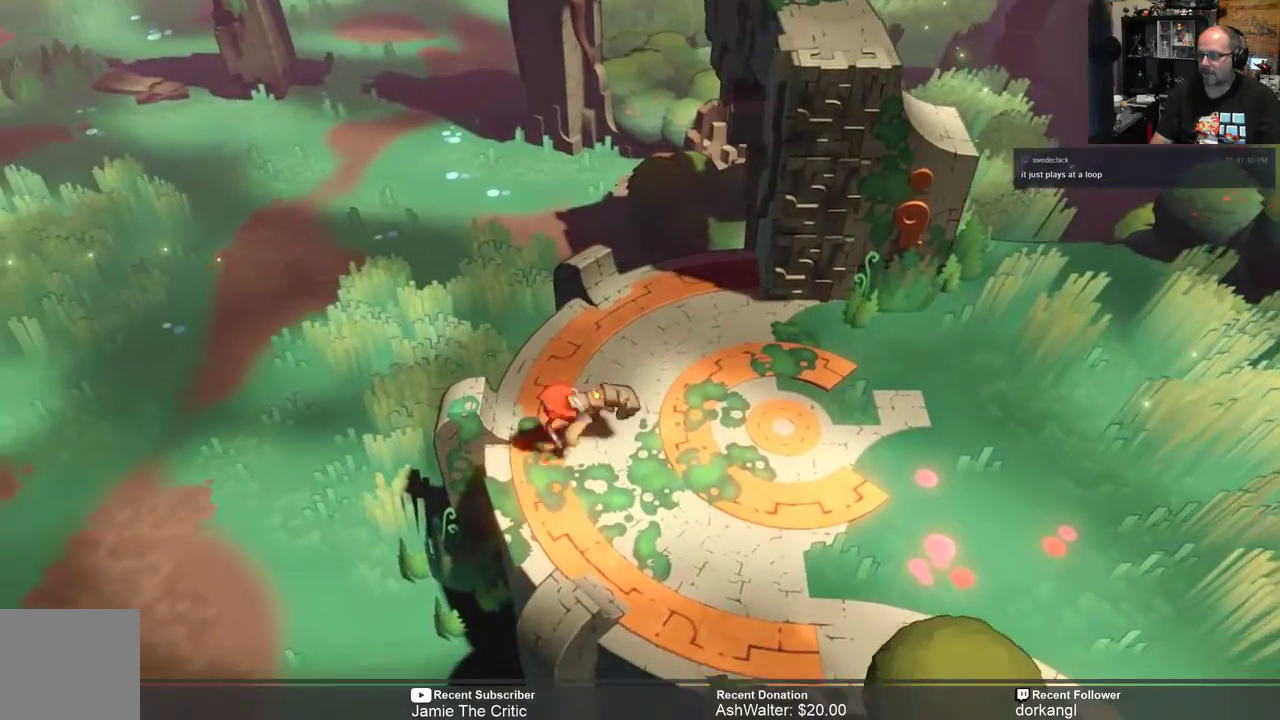
{"buttons": ["R2"], "left_stick": "down-left", "right_stick": "center", "events": [[117, "left_stick", "center"], [300, "left_stick", "down-left"]]}
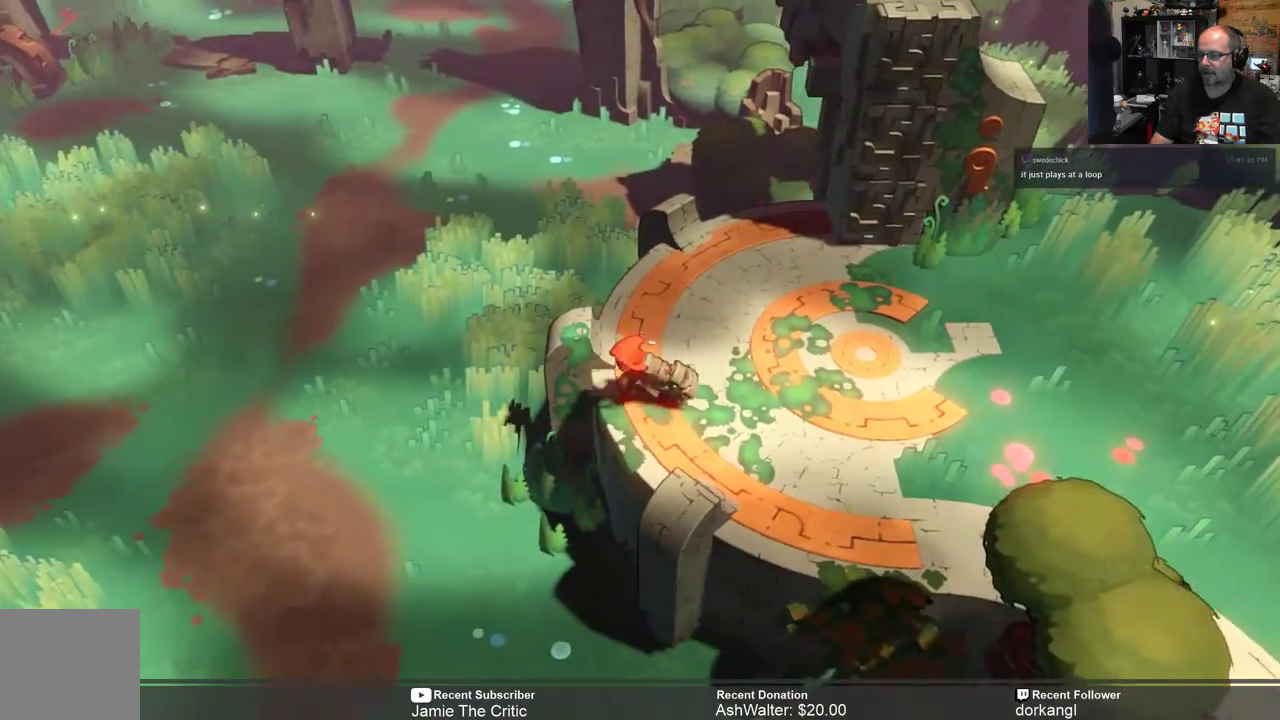
{"buttons": ["R2"], "left_stick": "right", "right_stick": "center", "events": [[33, "left_stick", "center"], [467, "left_stick", "right"]]}
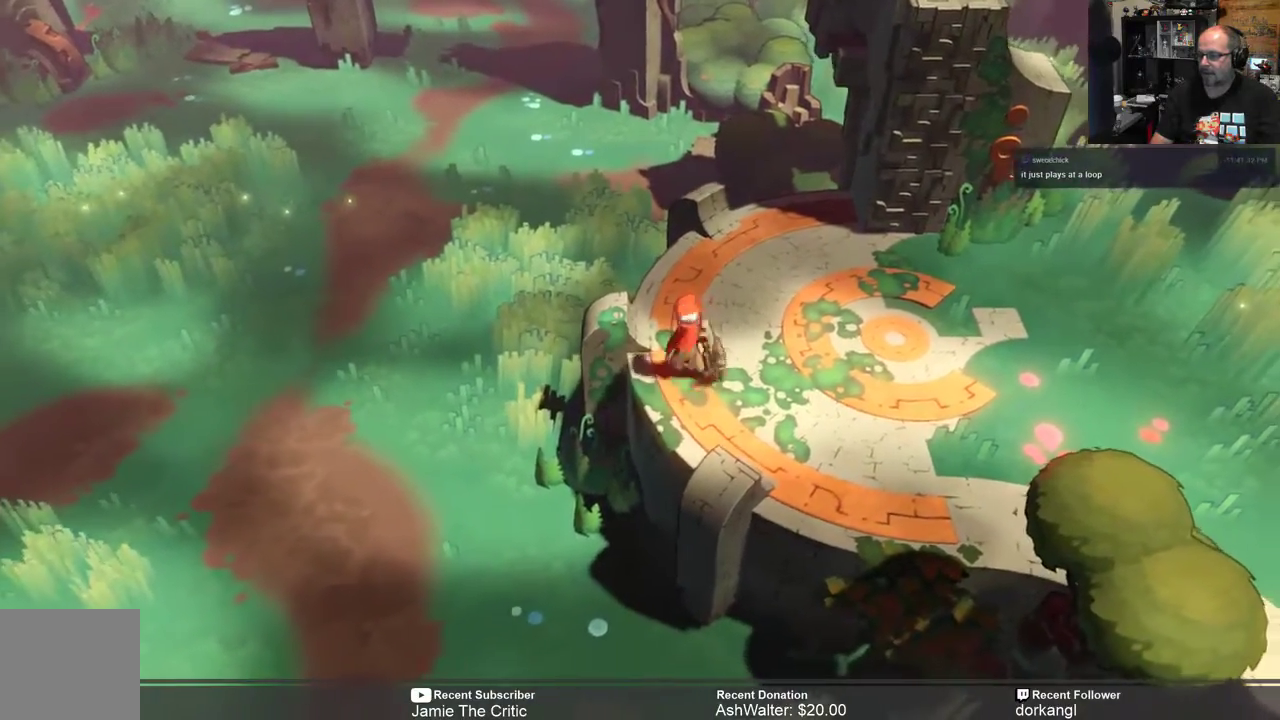
{"buttons": ["R2"], "left_stick": "down-right", "right_stick": "center", "events": [[300, "left_stick", "down-right"]]}
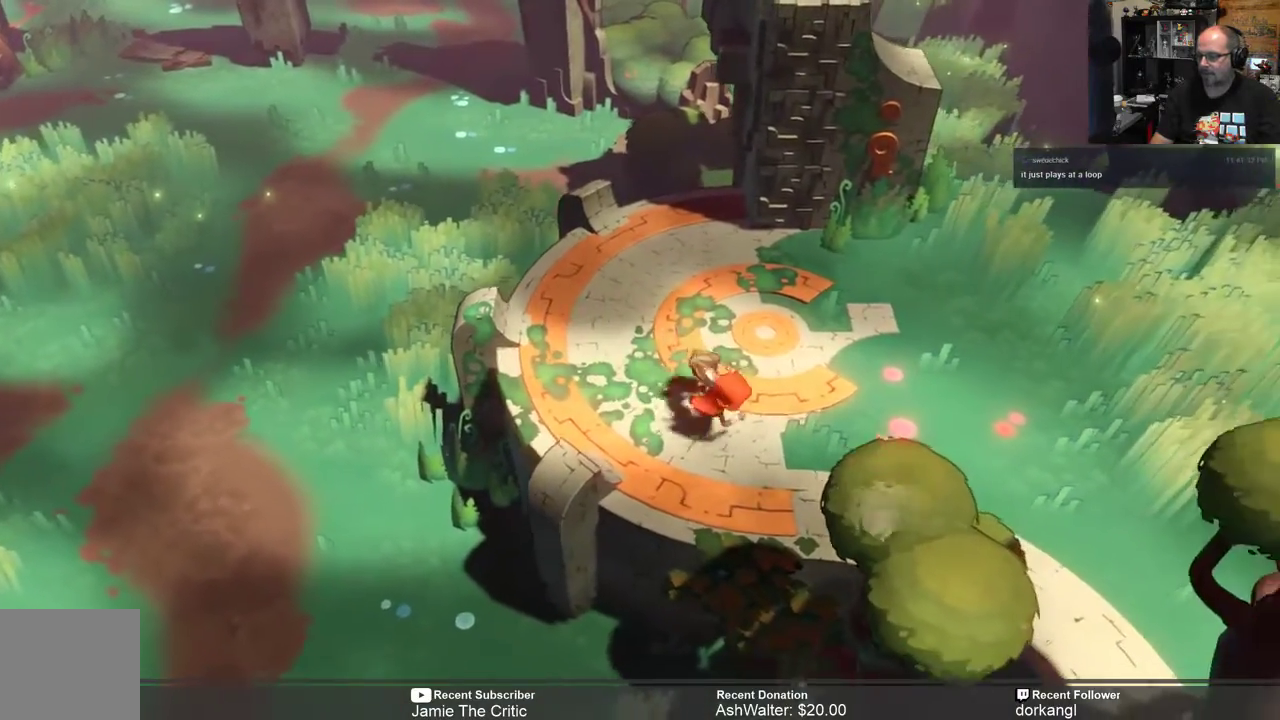
{"buttons": ["R2"], "left_stick": "down-right", "right_stick": "center", "events": []}
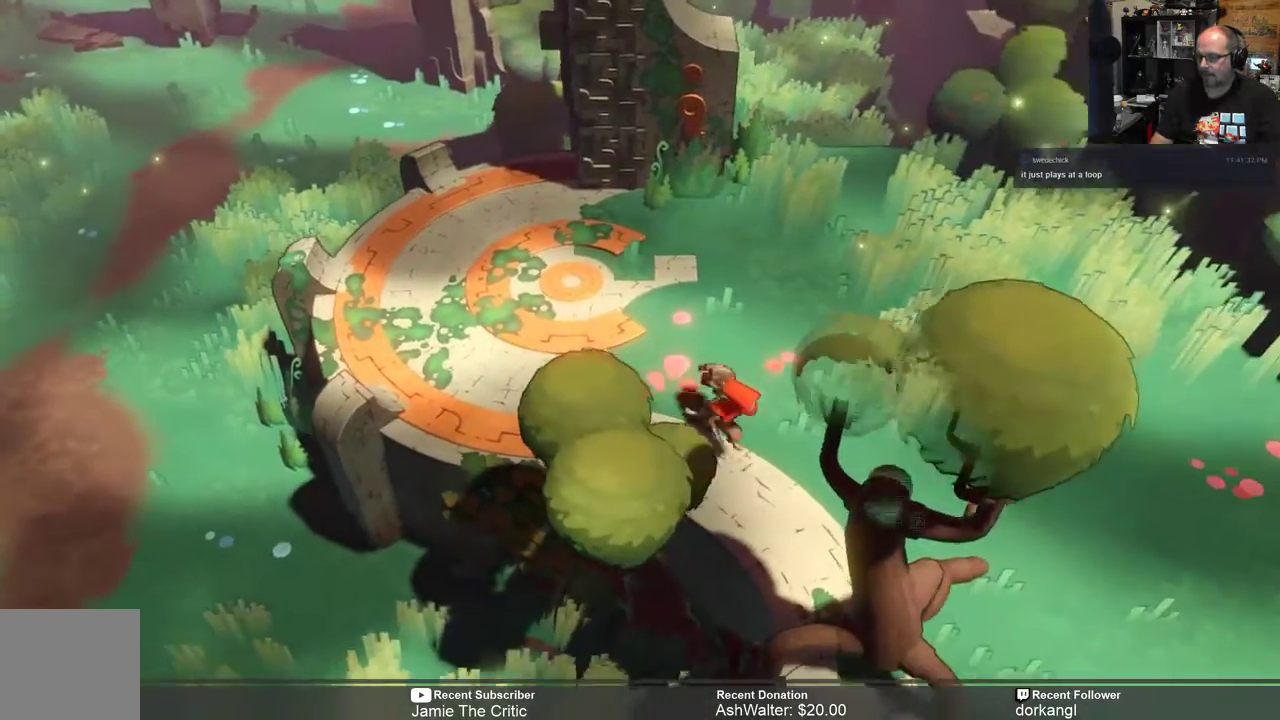
{"buttons": ["R2"], "left_stick": "down-right", "right_stick": "center", "events": []}
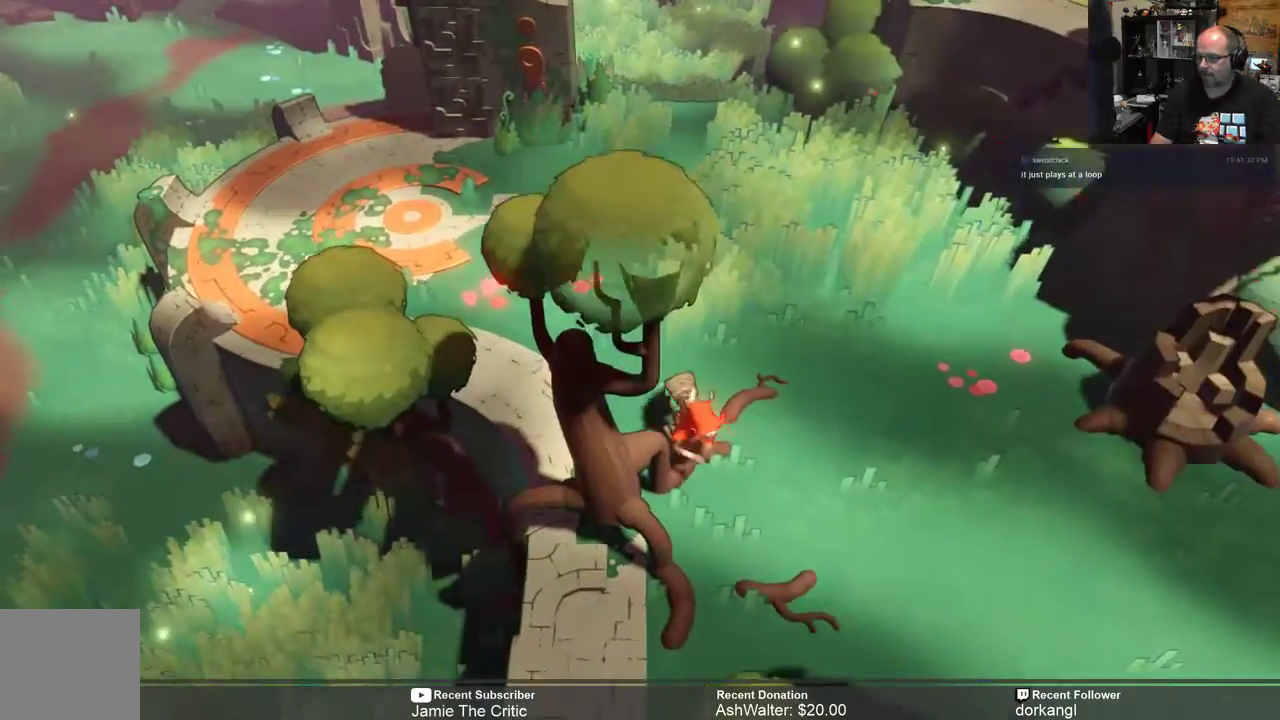
{"buttons": ["R2"], "left_stick": "down-right", "right_stick": "center", "events": []}
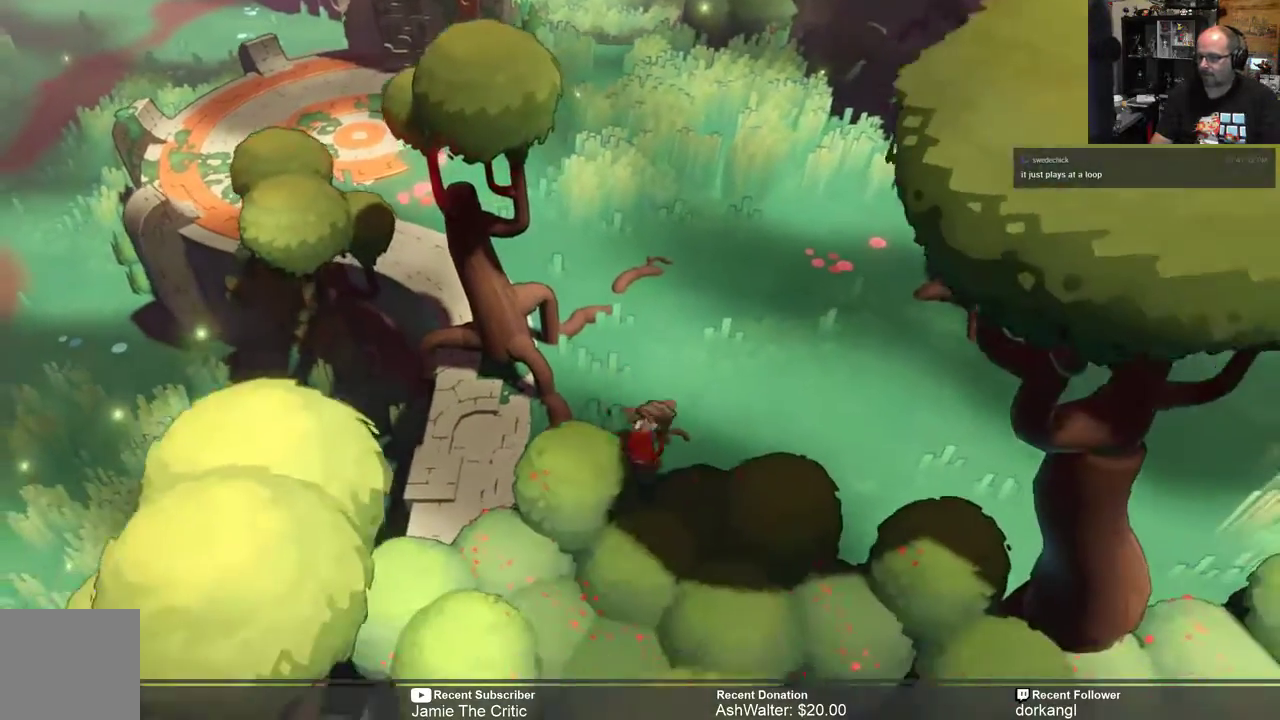
{"buttons": ["R2"], "left_stick": "right", "right_stick": "center", "events": [[117, "left_stick", "center"], [283, "left_stick", "right"]]}
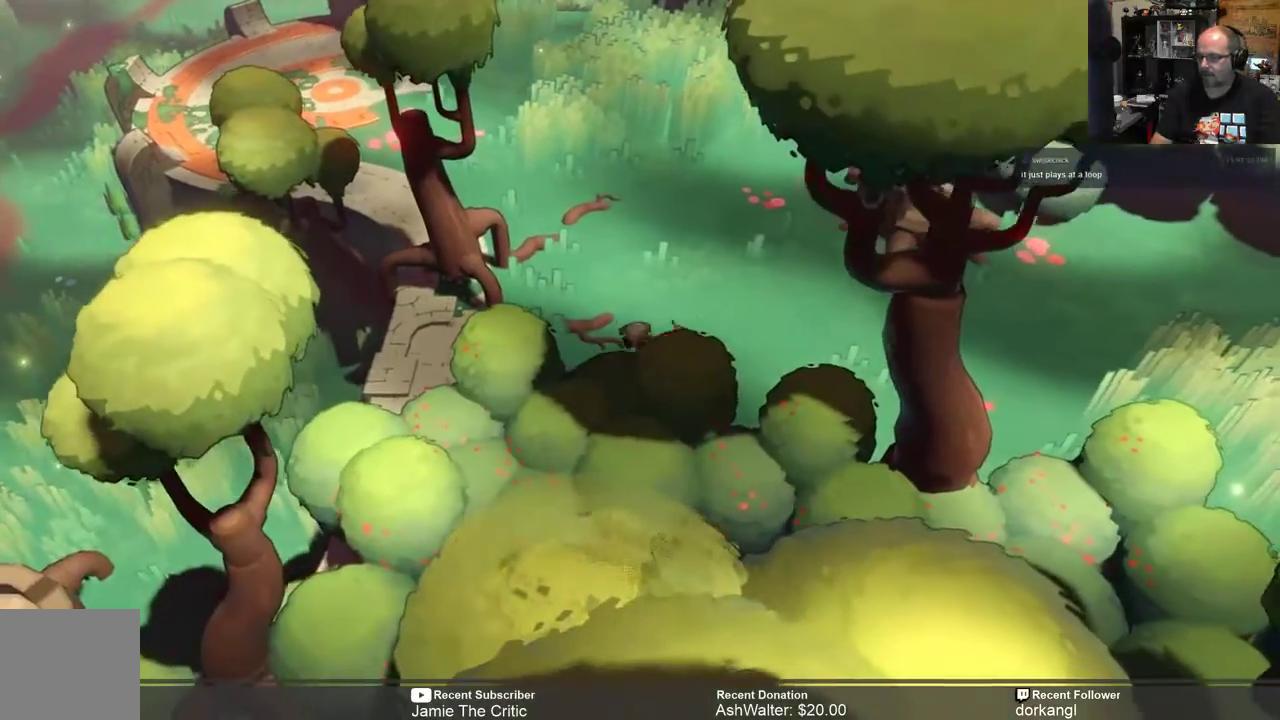
{"buttons": ["R2"], "left_stick": "right", "right_stick": "center", "events": []}
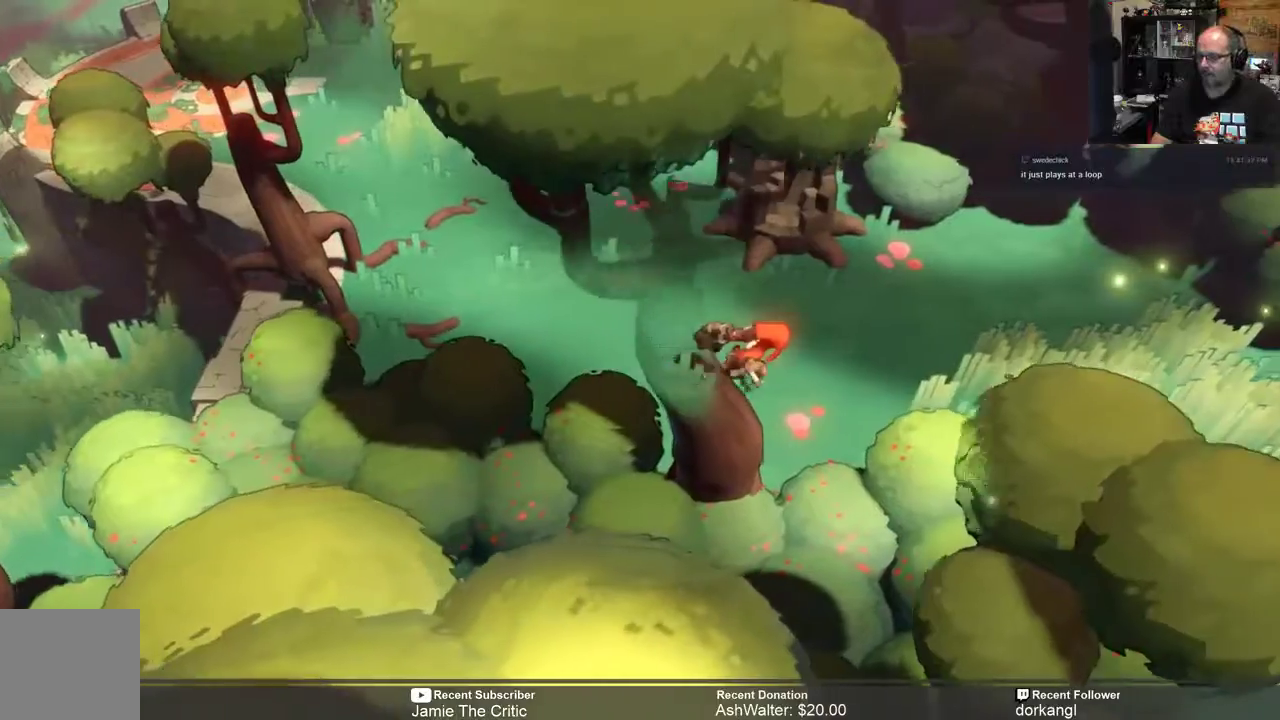
{"buttons": ["R2"], "left_stick": "down-right", "right_stick": "center", "events": [[500, "left_stick", "down-right"]]}
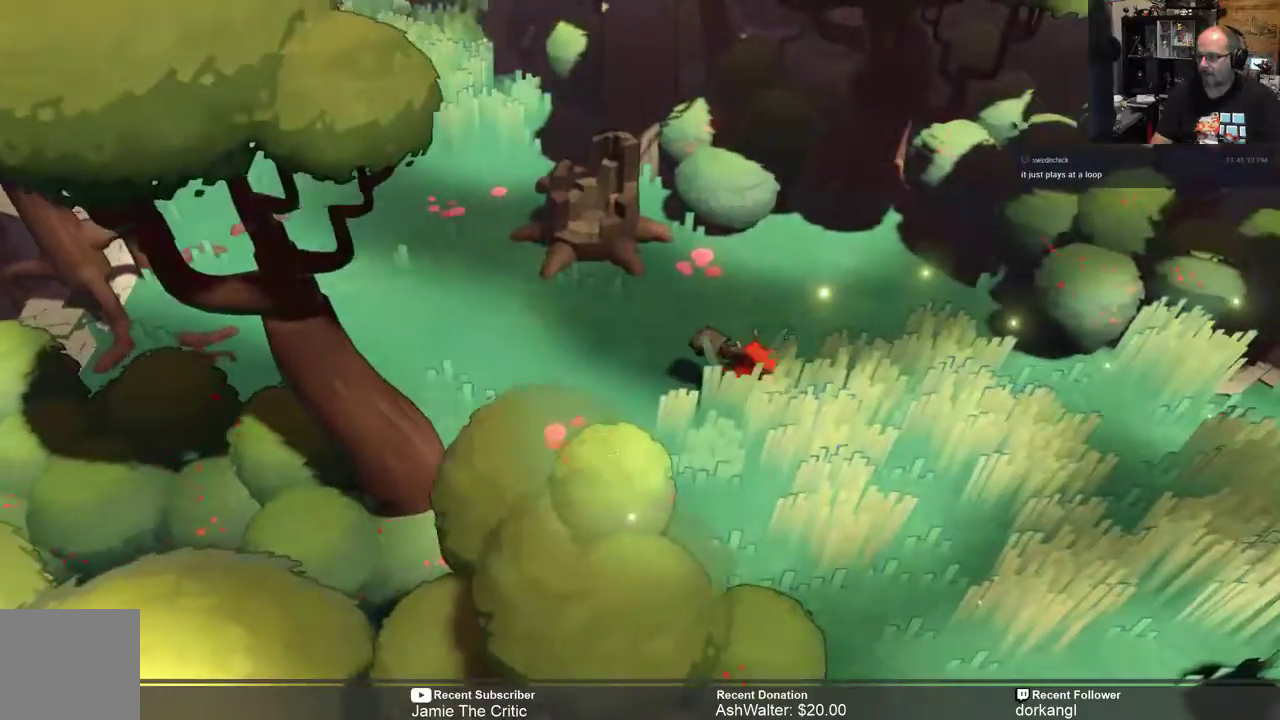
{"buttons": ["R2"], "left_stick": "down", "right_stick": "center", "events": [[367, "left_stick", "down"]]}
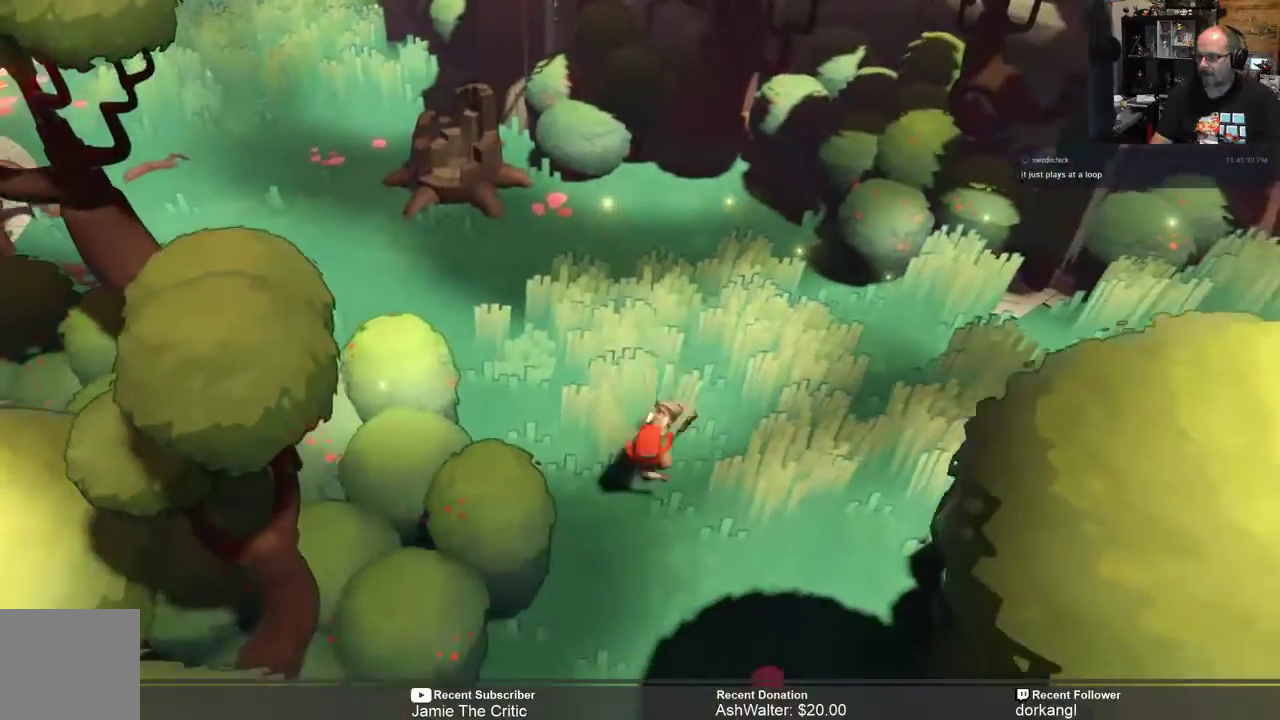
{"buttons": ["R2"], "left_stick": "down", "right_stick": "center", "events": []}
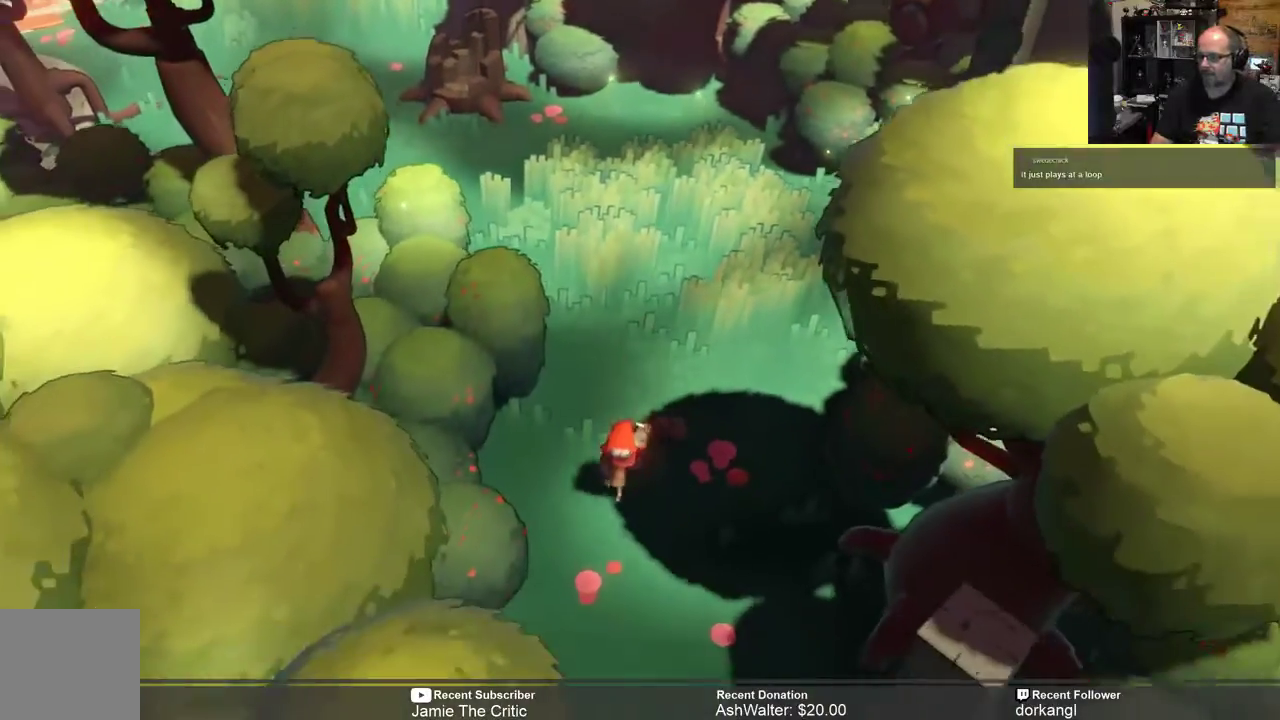
{"buttons": ["R2"], "left_stick": "center", "right_stick": "center", "events": [[483, "left_stick", "center"]]}
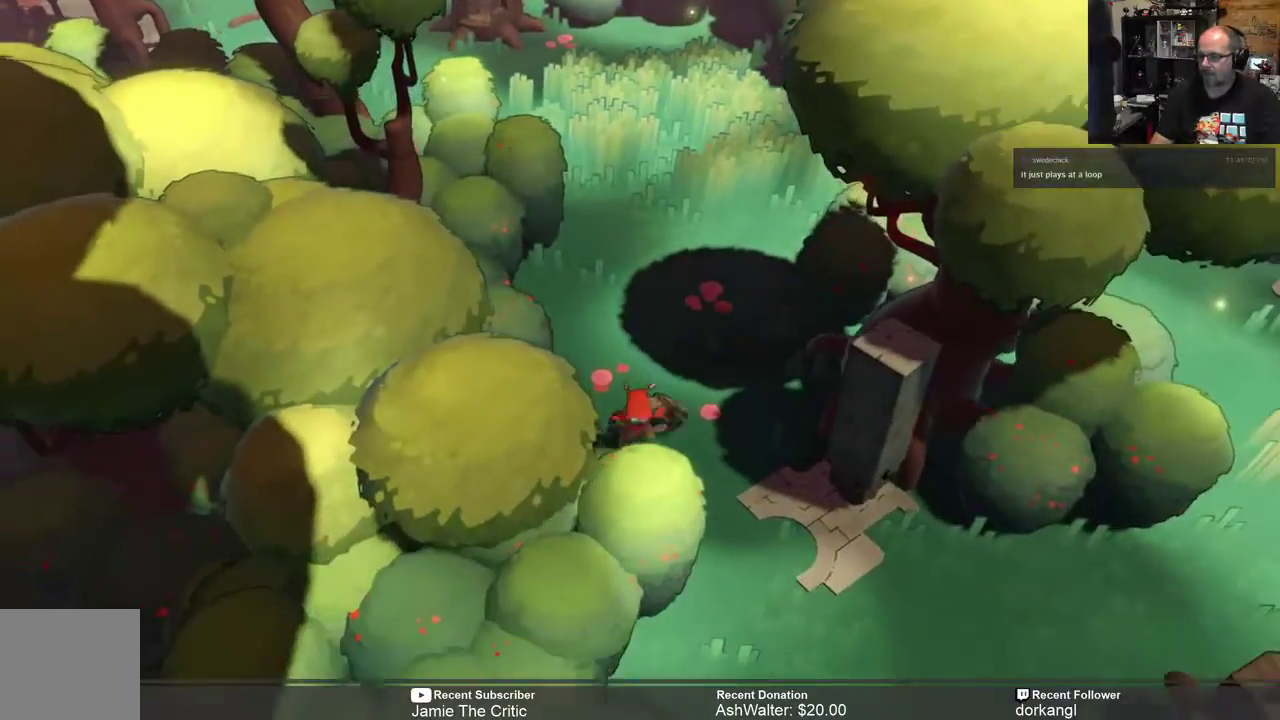
{"buttons": ["R2"], "left_stick": "center", "right_stick": "center", "events": [[150, "left_stick", "down"], [350, "left_stick", "center"]]}
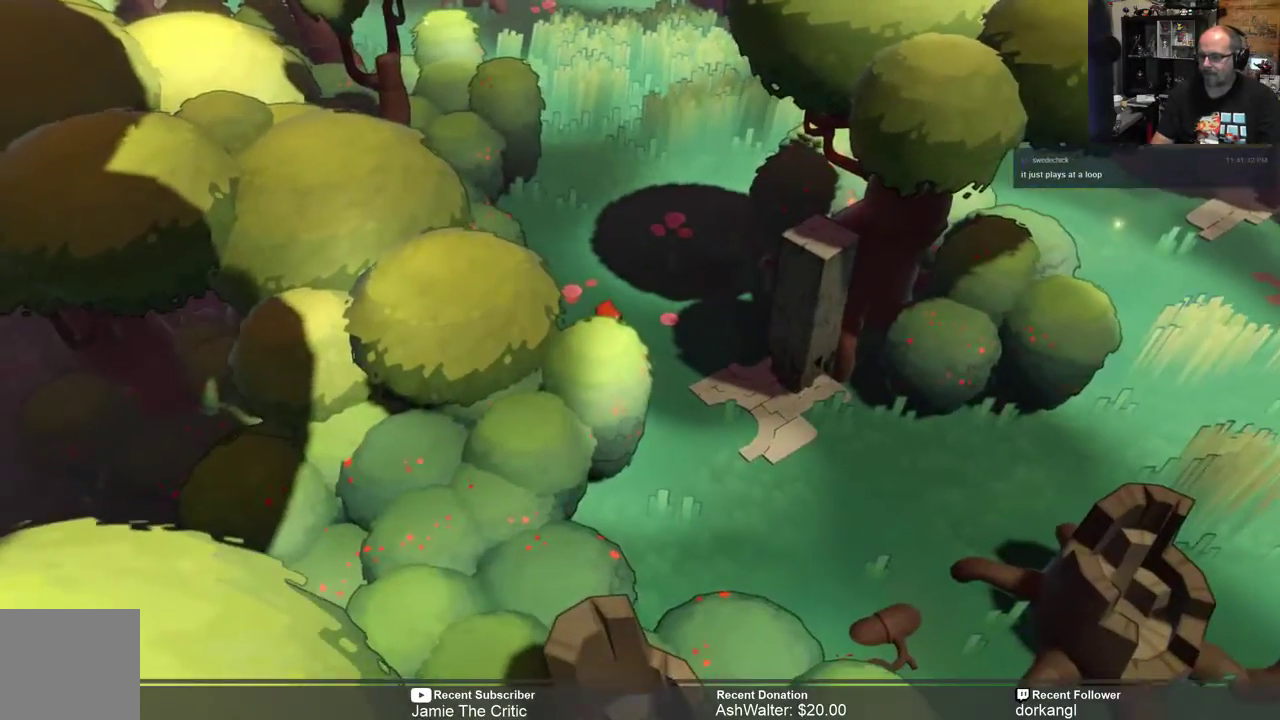
{"buttons": ["R2"], "left_stick": "down-right", "right_stick": "center", "events": [[50, "left_stick", "down-right"]]}
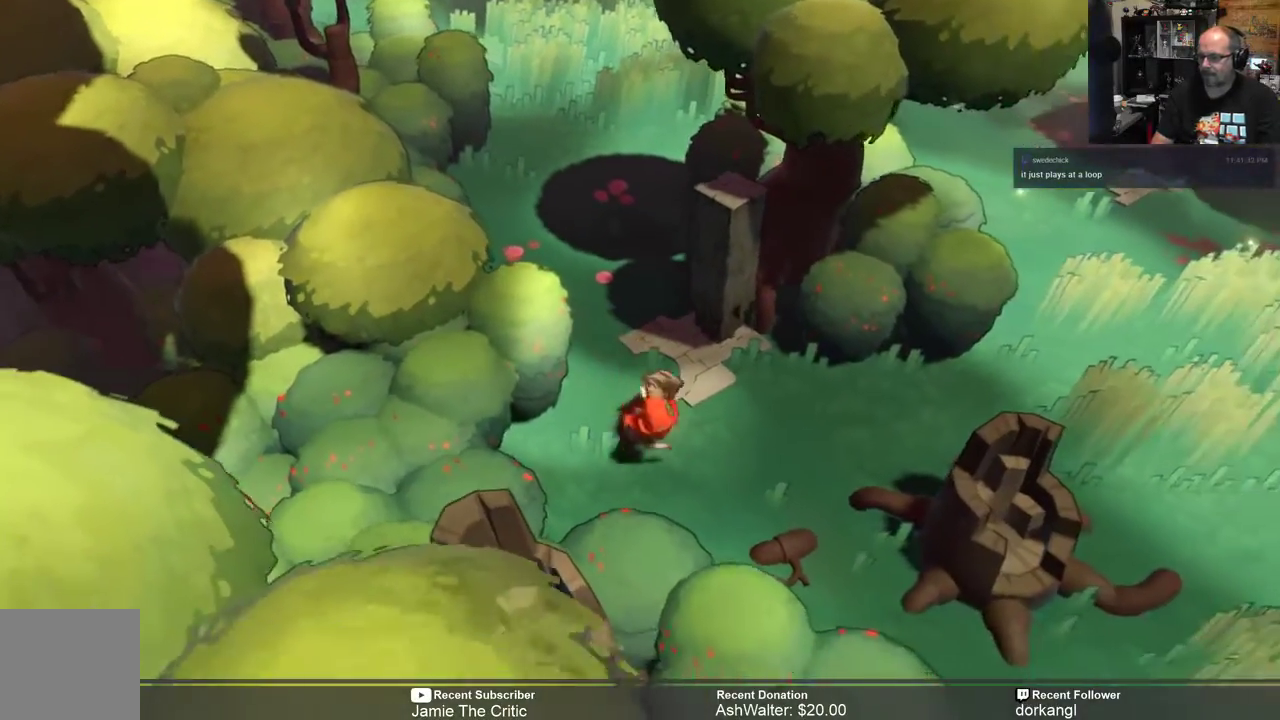
{"buttons": ["R2"], "left_stick": "down-right", "right_stick": "center", "events": []}
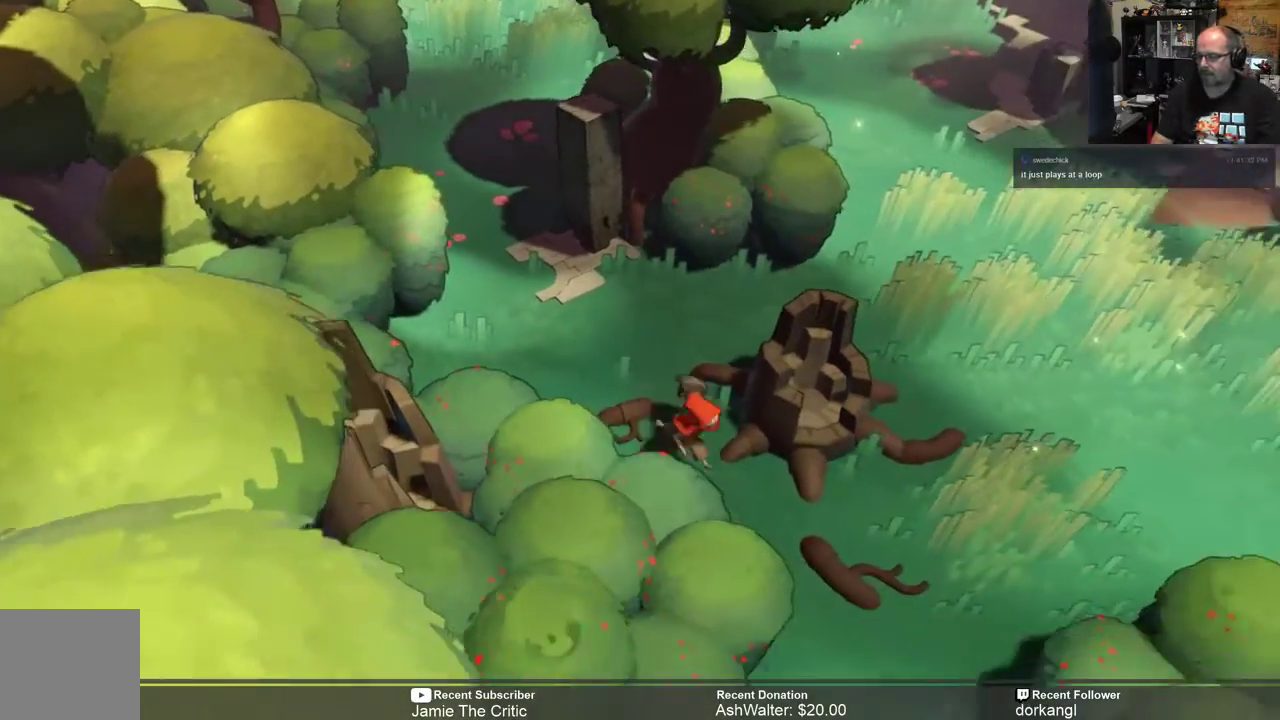
{"buttons": ["R2"], "left_stick": "center", "right_stick": "center"}
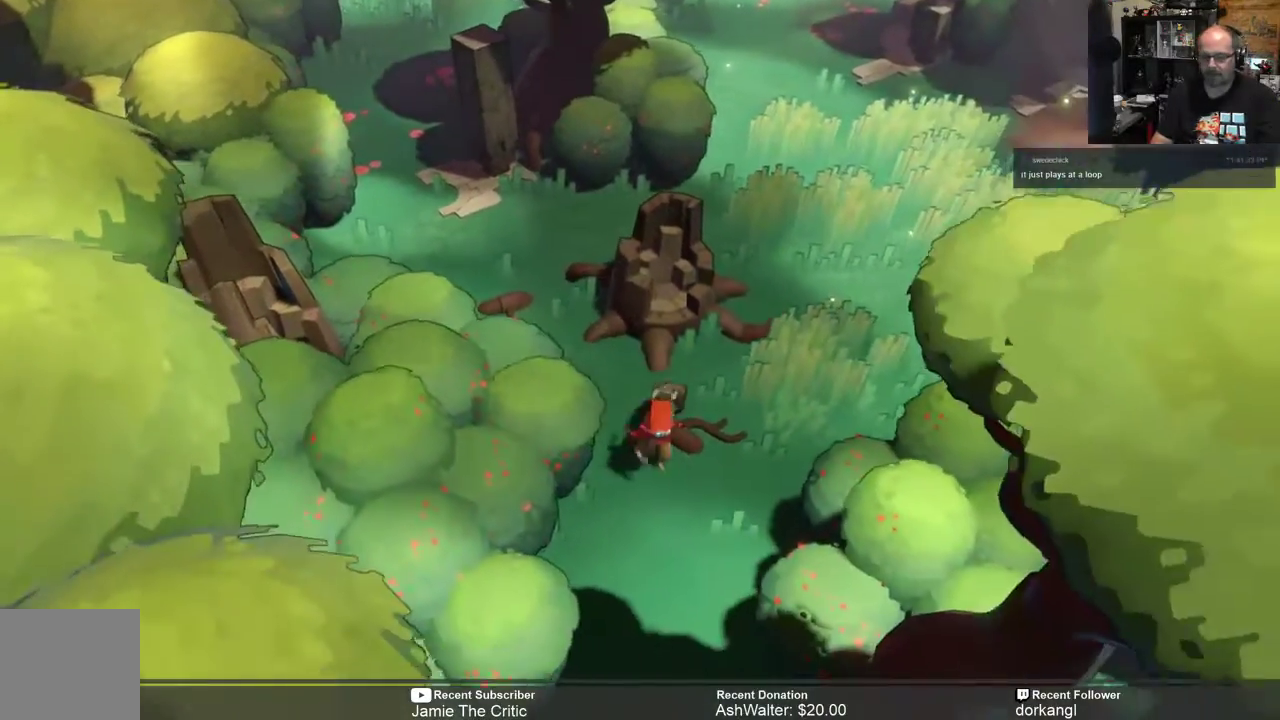
{"buttons": ["R2"], "left_stick": "center", "right_stick": "center", "events": []}
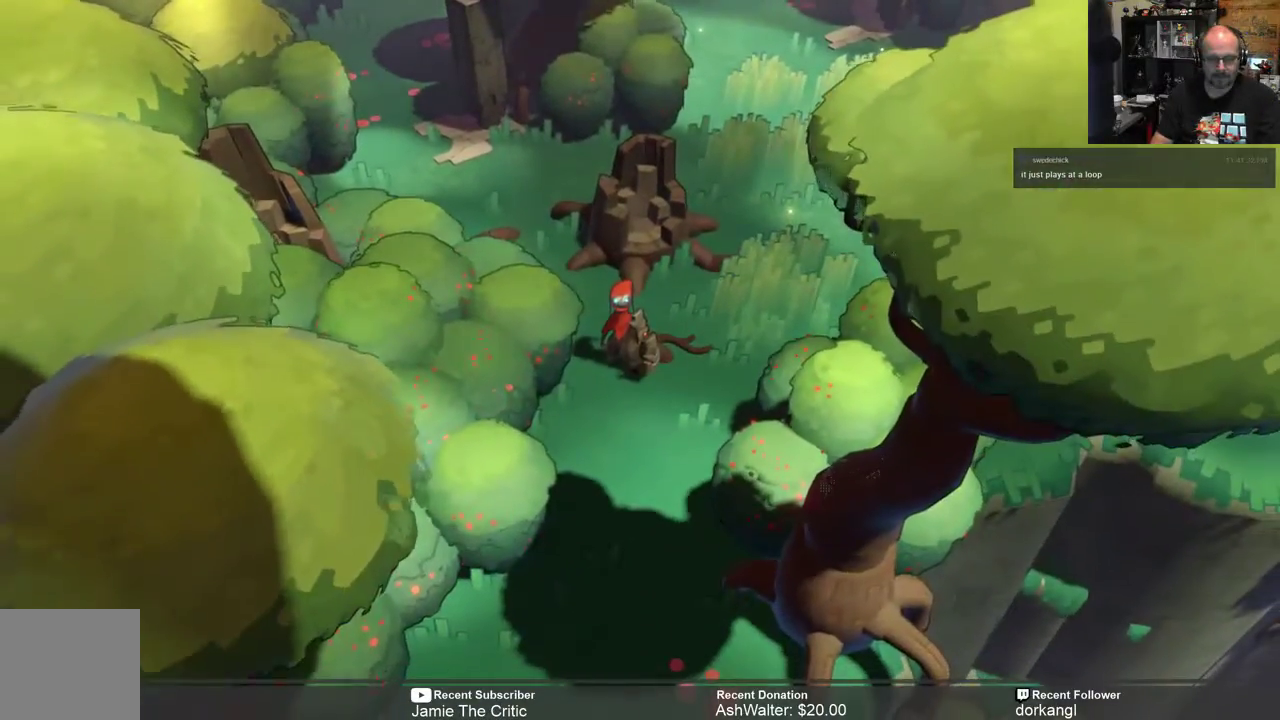
{"buttons": ["R2"], "left_stick": "center", "right_stick": "center", "events": []}
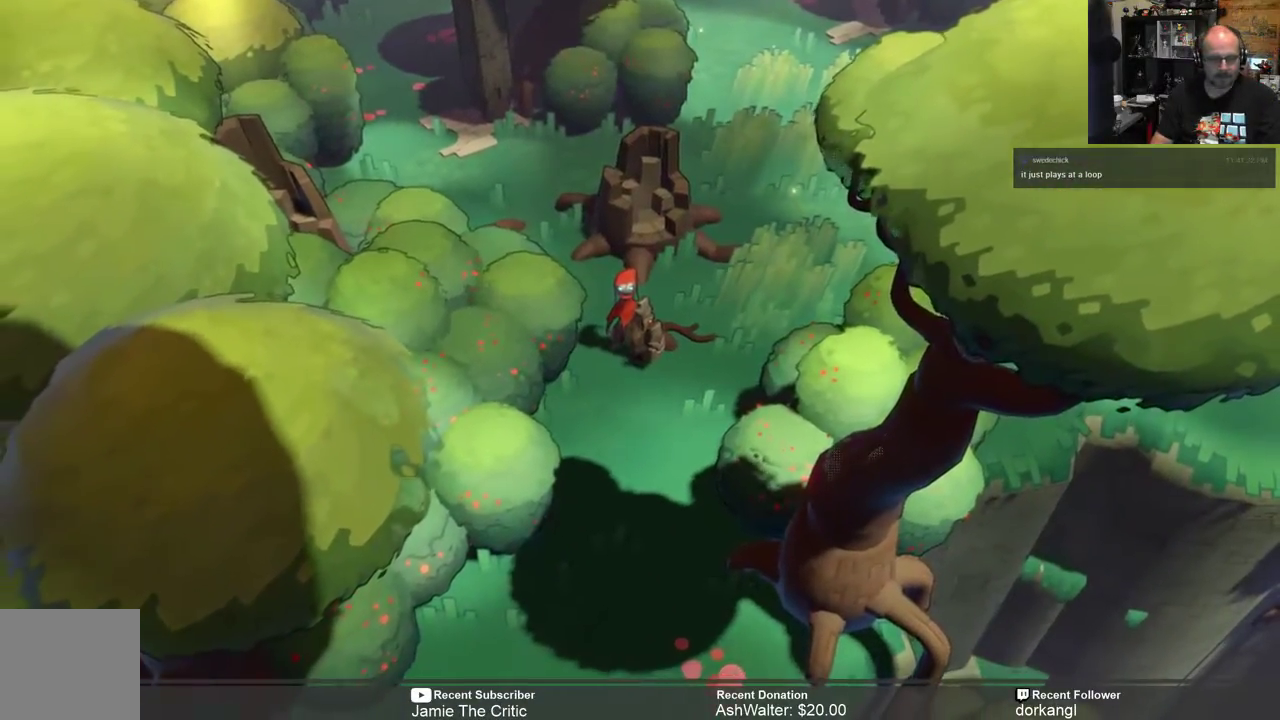
{"buttons": ["R2"], "left_stick": "center", "right_stick": "center", "events": []}
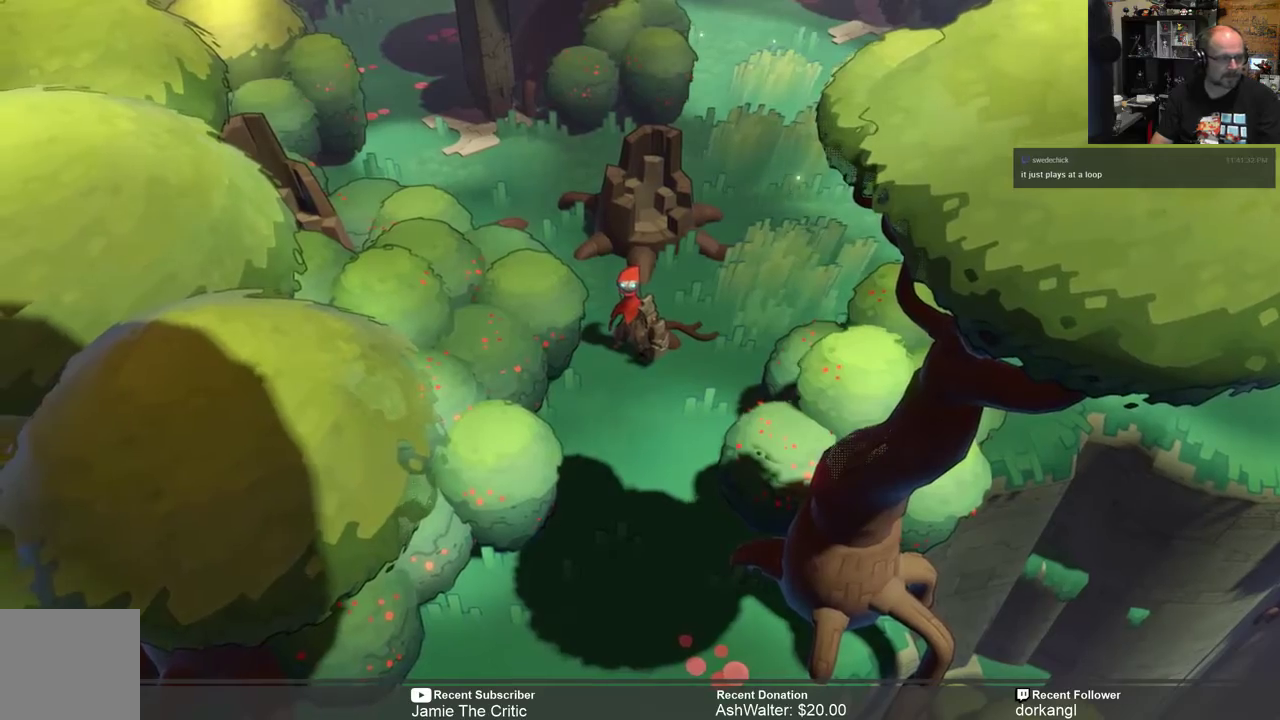
{"buttons": ["R2"], "left_stick": "center", "right_stick": "center", "events": []}